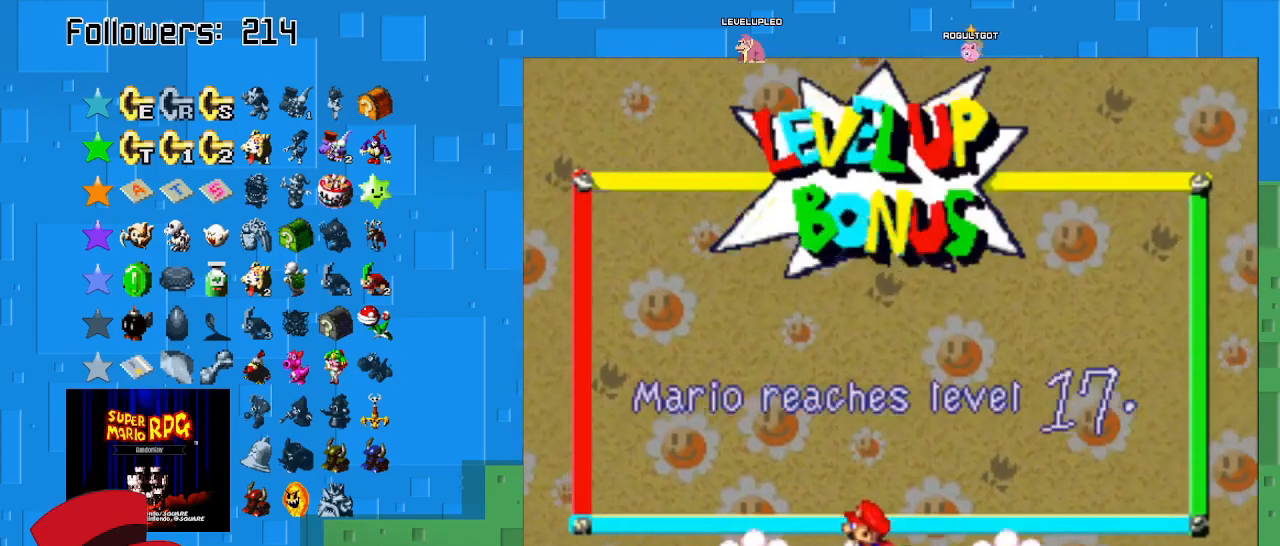
Gameplay with a controller (PlayStation layout); each line is a JSON object with the inputs held at the frame after it. "events" lists button and stick changes between this image and that frame as [ms after this image, input, new state], when the widget could be followed in between. Not read: L3 R3.
{"buttons": [], "left_stick": "center", "right_stick": "center", "events": [[67, "CIRCLE", "down"], [233, "CIRCLE", "up"]]}
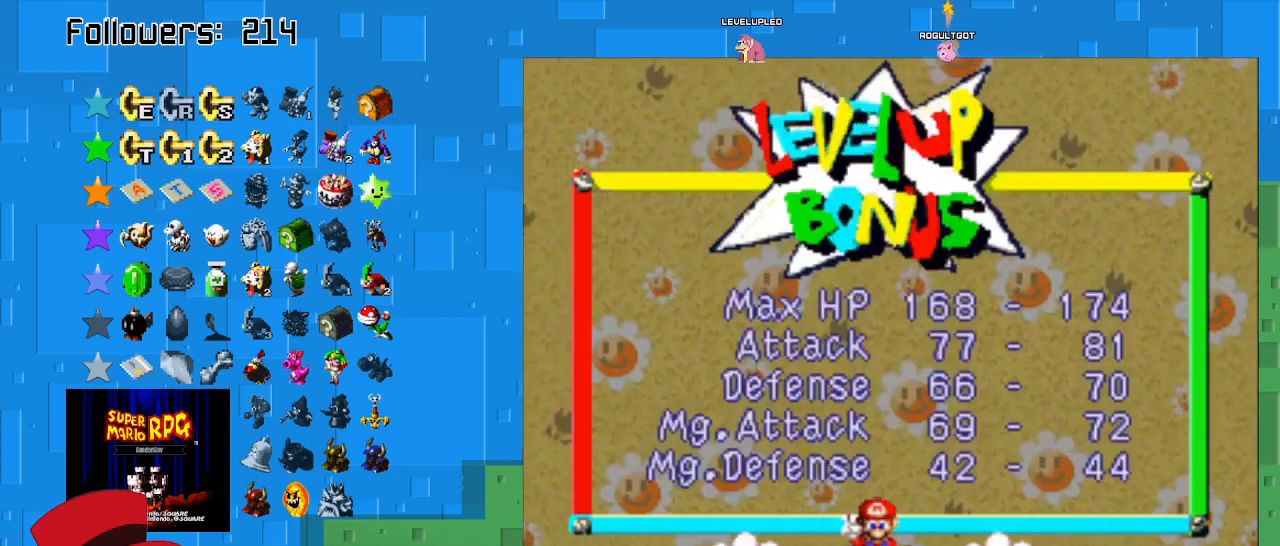
{"buttons": ["CIRCLE"], "left_stick": "center", "right_stick": "center", "events": [[33, "CIRCLE", "down"], [200, "CIRCLE", "up"], [467, "CIRCLE", "down"]]}
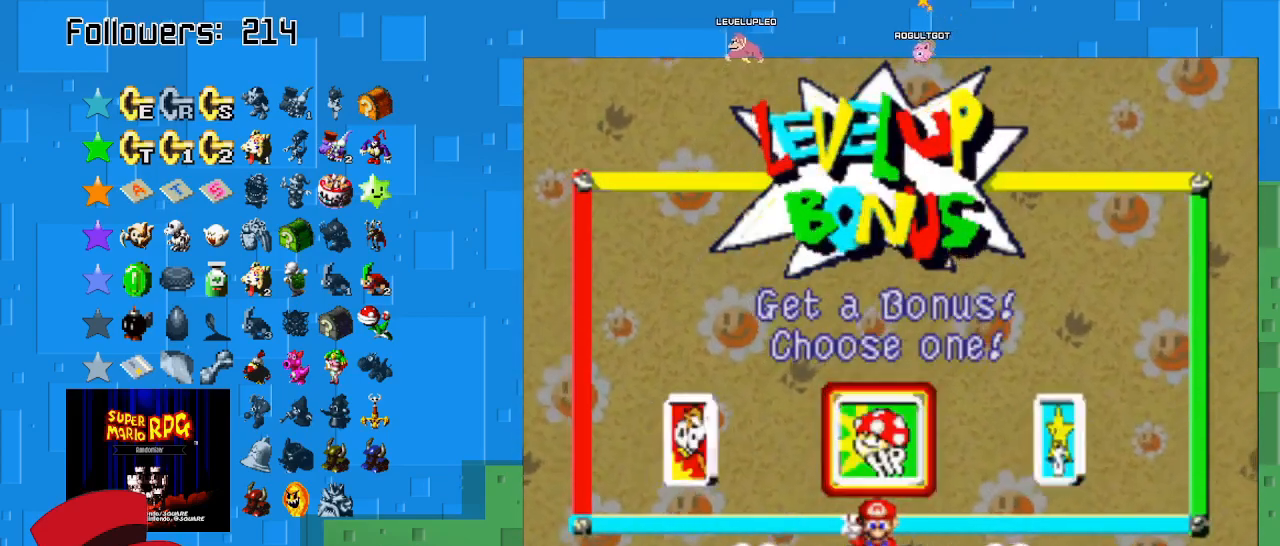
{"buttons": [], "left_stick": "center", "right_stick": "center", "events": [[100, "CIRCLE", "up"]]}
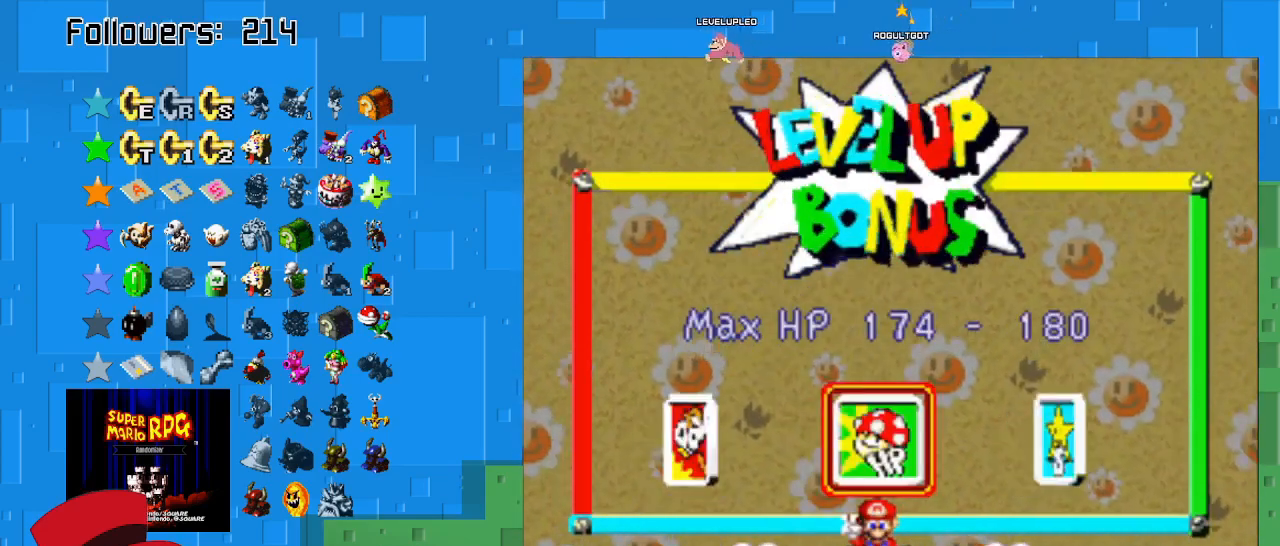
{"buttons": [], "left_stick": "center", "right_stick": "center", "events": [[200, "CROSS", "down"], [367, "CROSS", "up"]]}
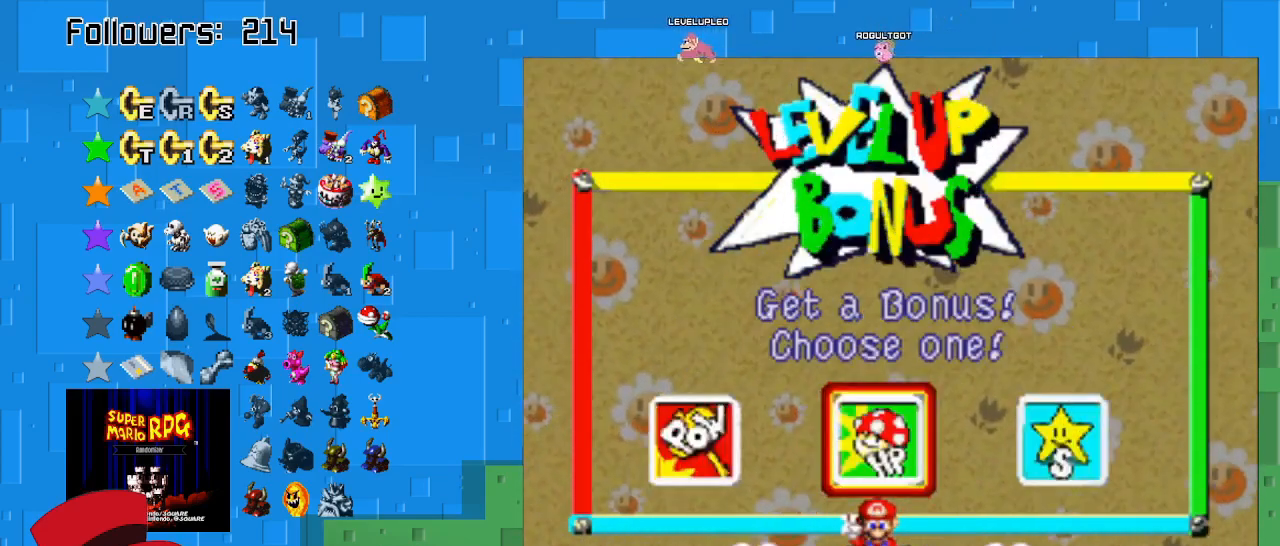
{"buttons": ["CIRCLE"], "left_stick": "center", "right_stick": "center", "events": [[233, "CIRCLE", "down"], [367, "CIRCLE", "up"], [500, "CIRCLE", "down"]]}
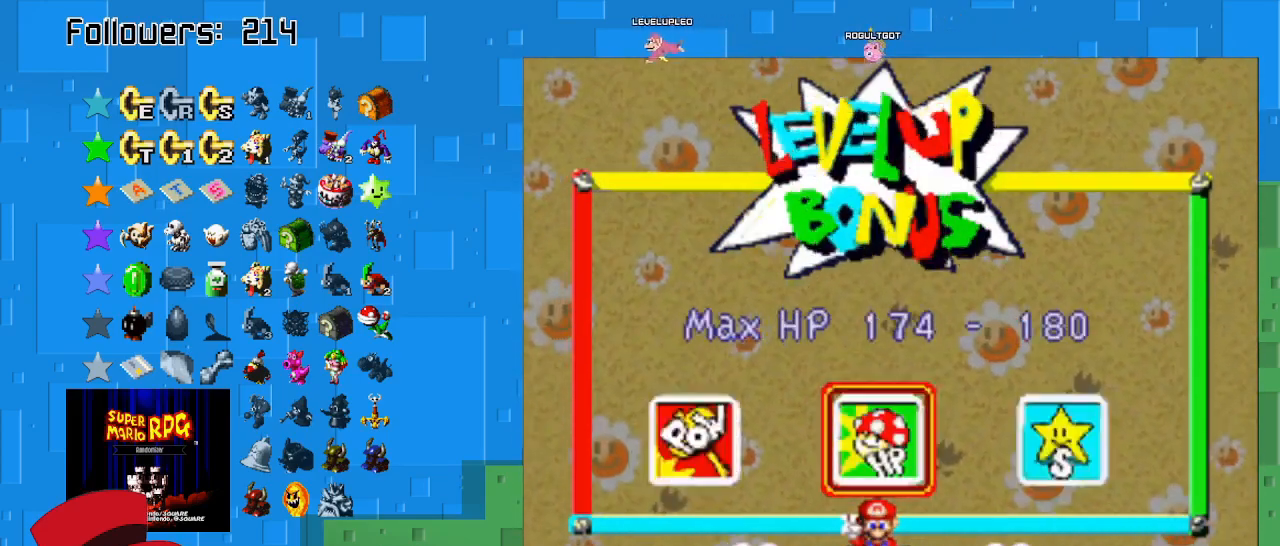
{"buttons": [], "left_stick": "center", "right_stick": "center", "events": [[167, "CIRCLE", "up"]]}
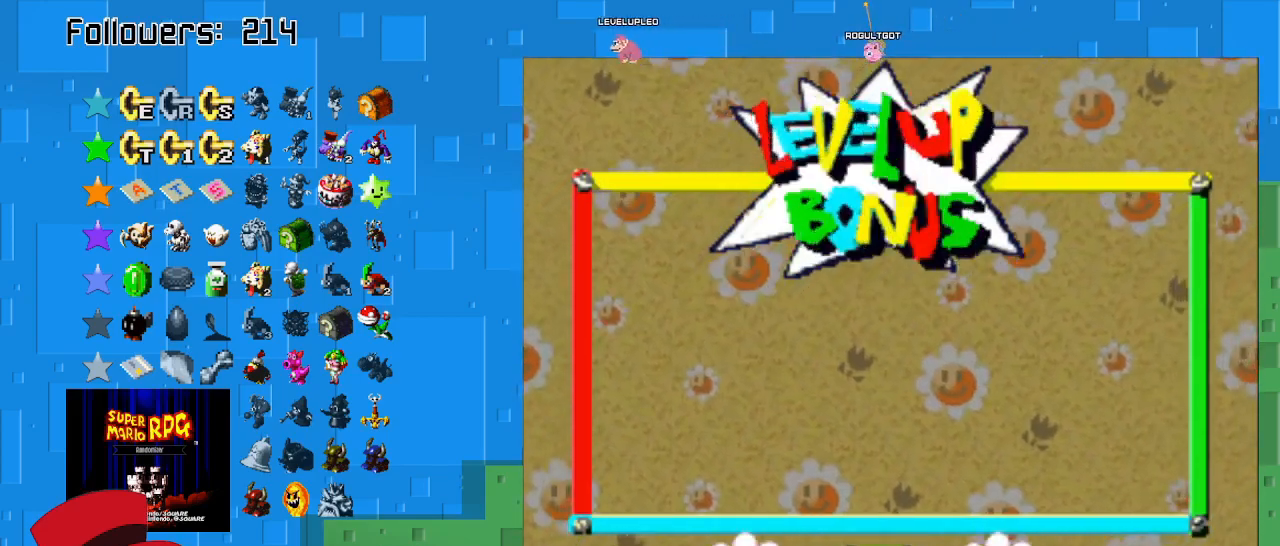
{"buttons": [], "left_stick": "center", "right_stick": "center", "events": []}
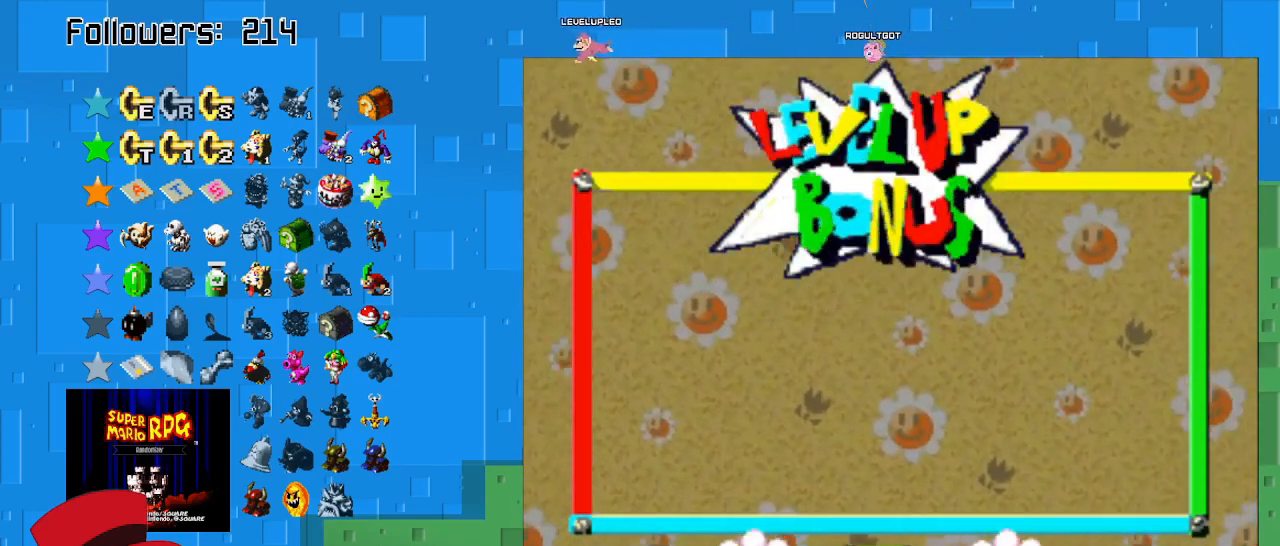
{"buttons": [], "left_stick": "center", "right_stick": "center", "events": []}
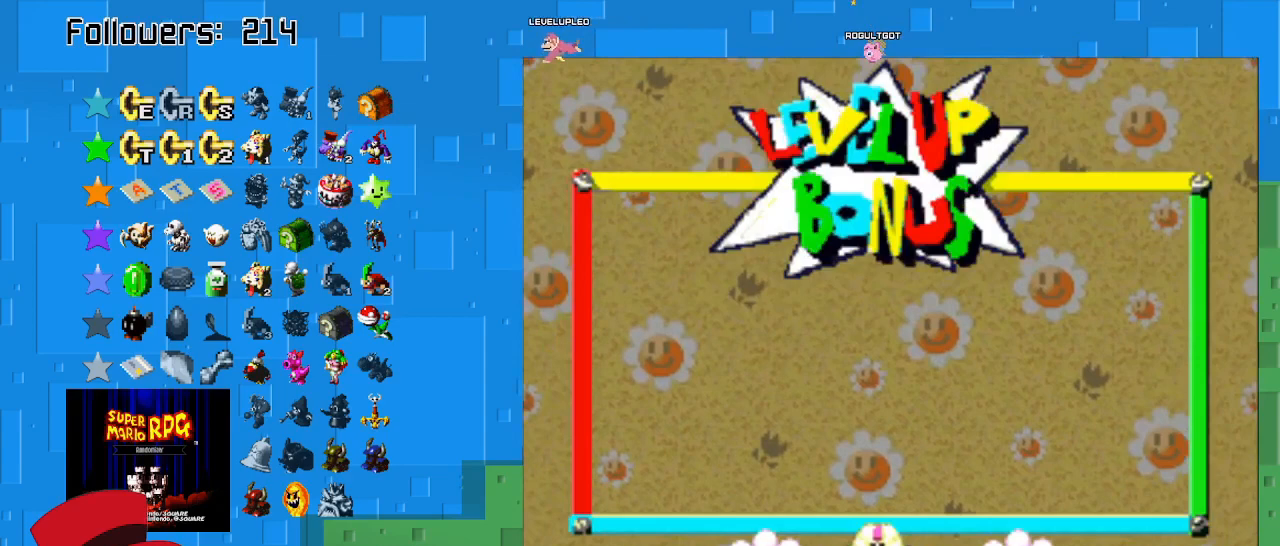
{"buttons": [], "left_stick": "center", "right_stick": "center", "events": [[267, "CIRCLE", "down"], [467, "CIRCLE", "up"]]}
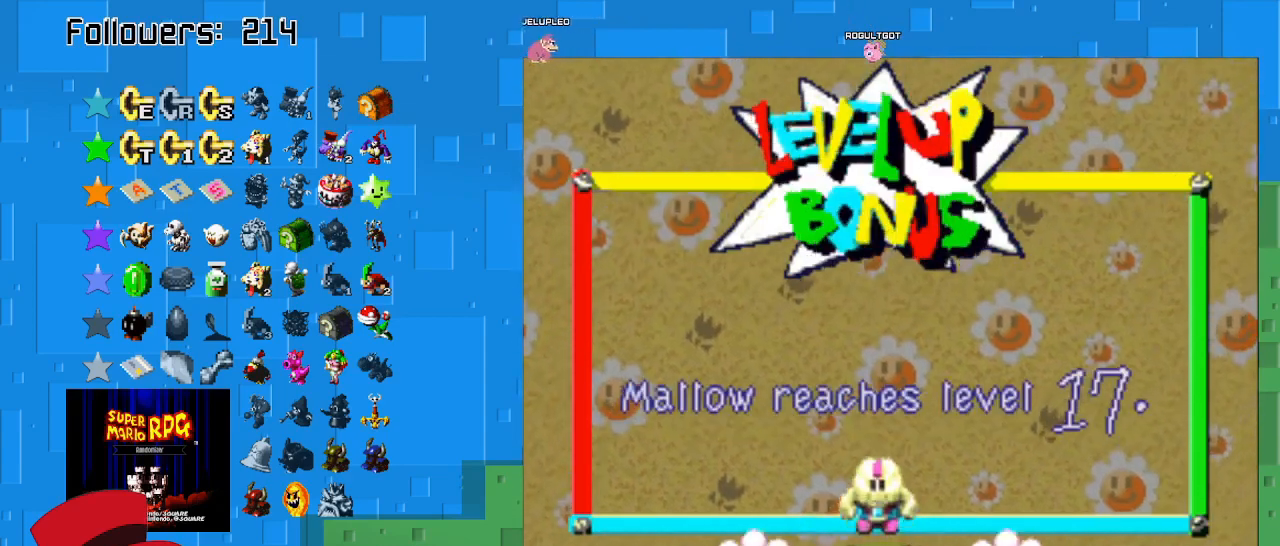
{"buttons": [], "left_stick": "center", "right_stick": "center", "events": [[133, "CIRCLE", "down"], [300, "CIRCLE", "up"]]}
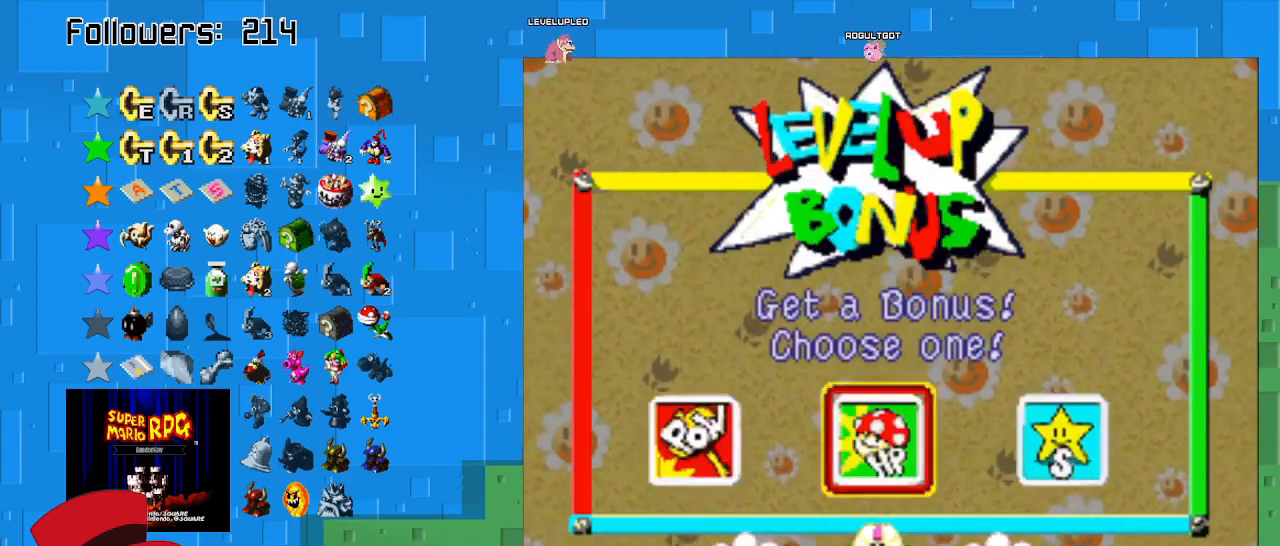
{"buttons": [], "left_stick": "center", "right_stick": "center", "events": [[100, "left_stick", "left"], [267, "left_stick", "center"], [333, "CIRCLE", "down"], [500, "CIRCLE", "up"]]}
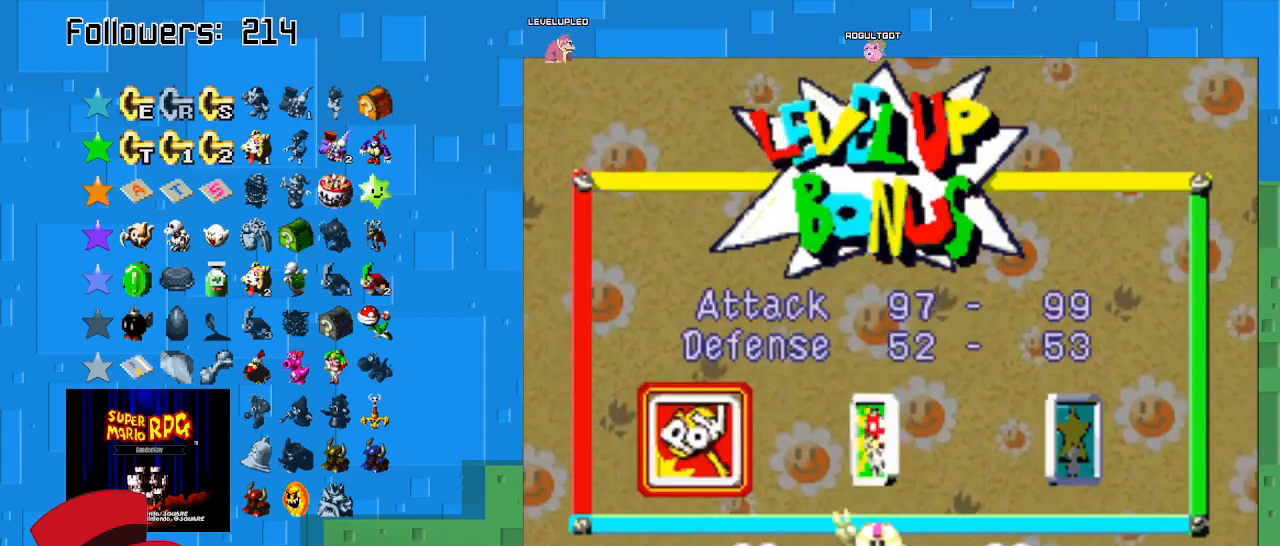
{"buttons": [], "left_stick": "center", "right_stick": "center", "events": []}
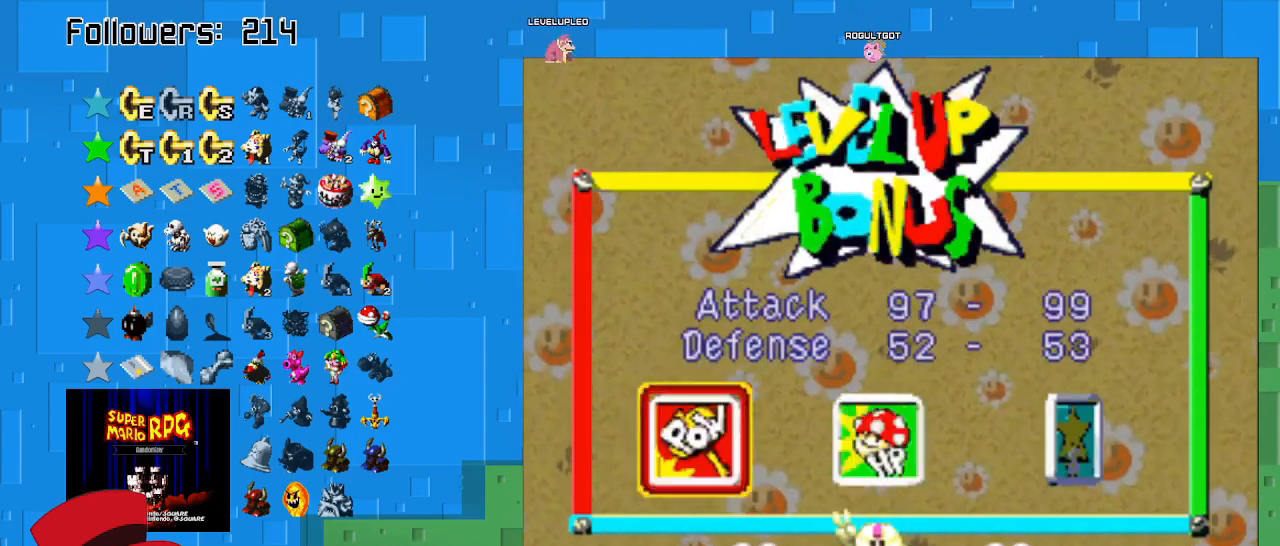
{"buttons": ["CROSS"], "left_stick": "center", "right_stick": "center", "events": [[467, "CROSS", "down"]]}
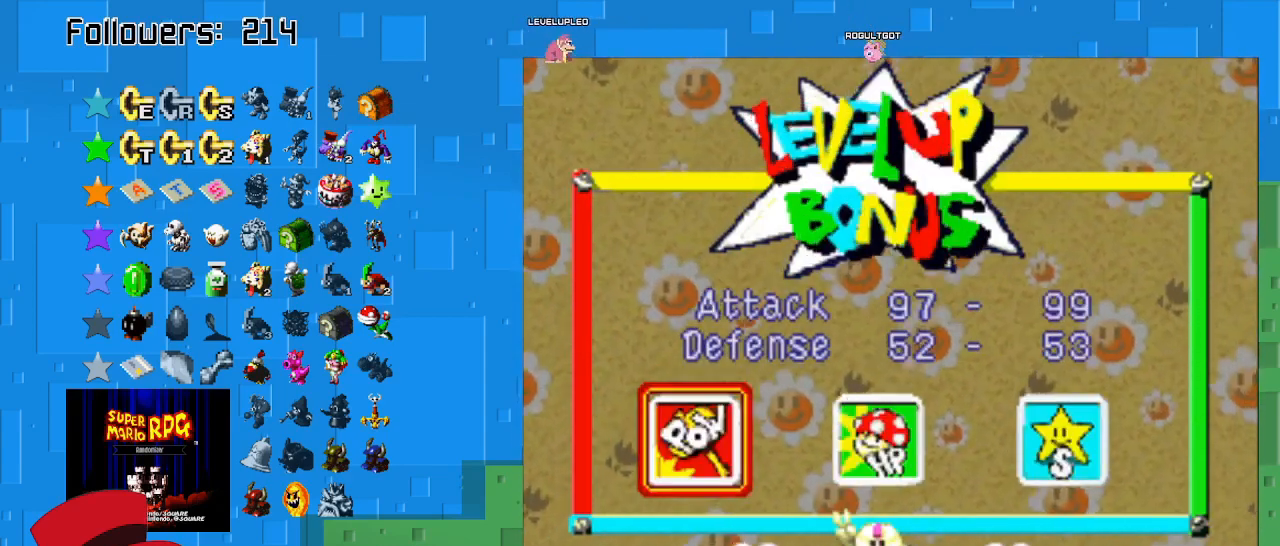
{"buttons": [], "left_stick": "center", "right_stick": "center", "events": [[100, "CROSS", "up"], [333, "left_stick", "right"], [500, "left_stick", "center"]]}
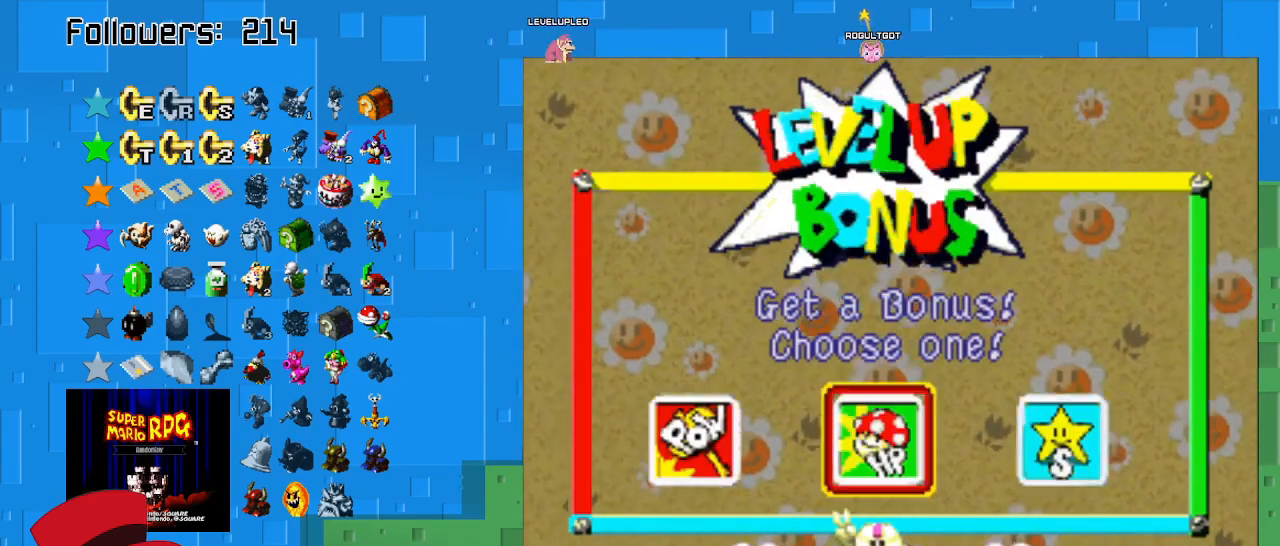
{"buttons": ["CIRCLE"], "left_stick": "center", "right_stick": "center", "events": [[67, "left_stick", "right"], [267, "left_stick", "center"], [367, "CIRCLE", "down"]]}
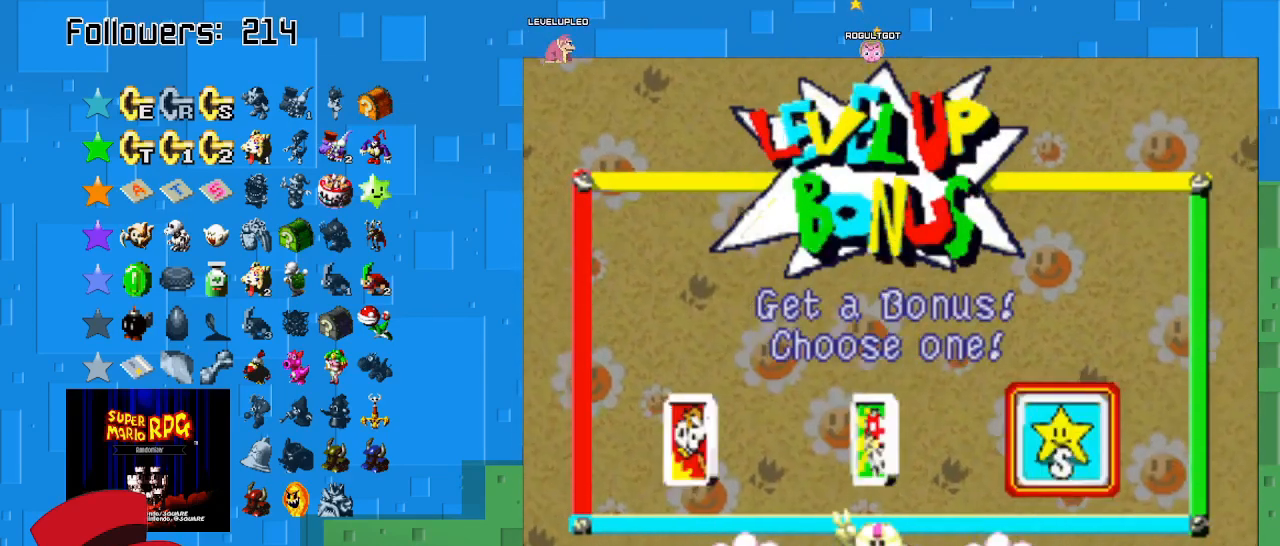
{"buttons": [], "left_stick": "center", "right_stick": "center", "events": [[33, "CIRCLE", "up"]]}
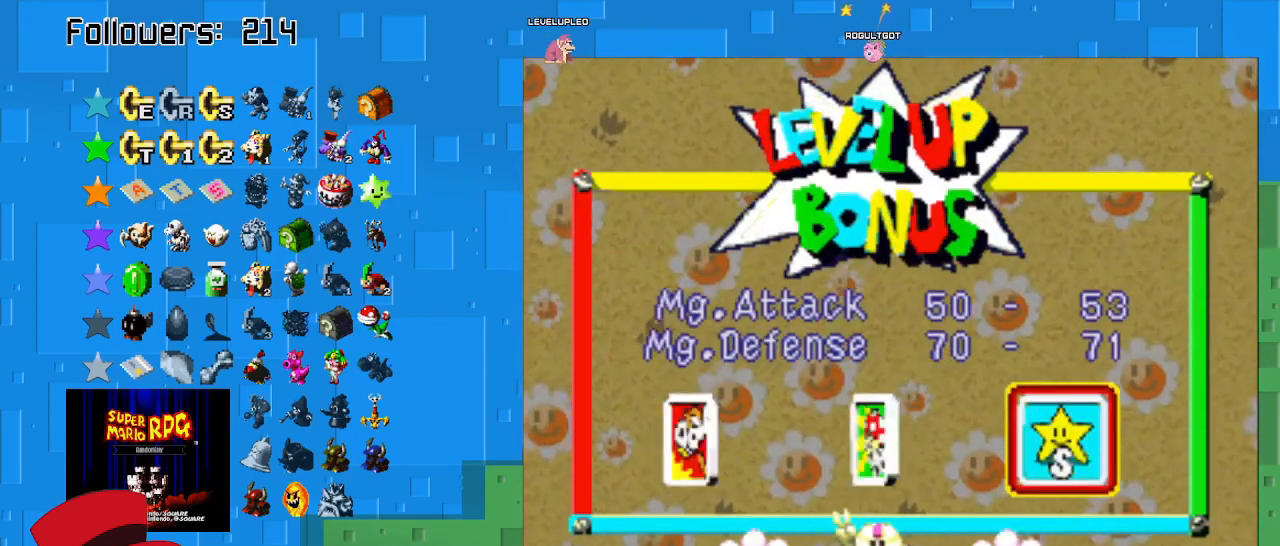
{"buttons": [], "left_stick": "center", "right_stick": "center", "events": [[233, "CIRCLE", "down"], [400, "CIRCLE", "up"]]}
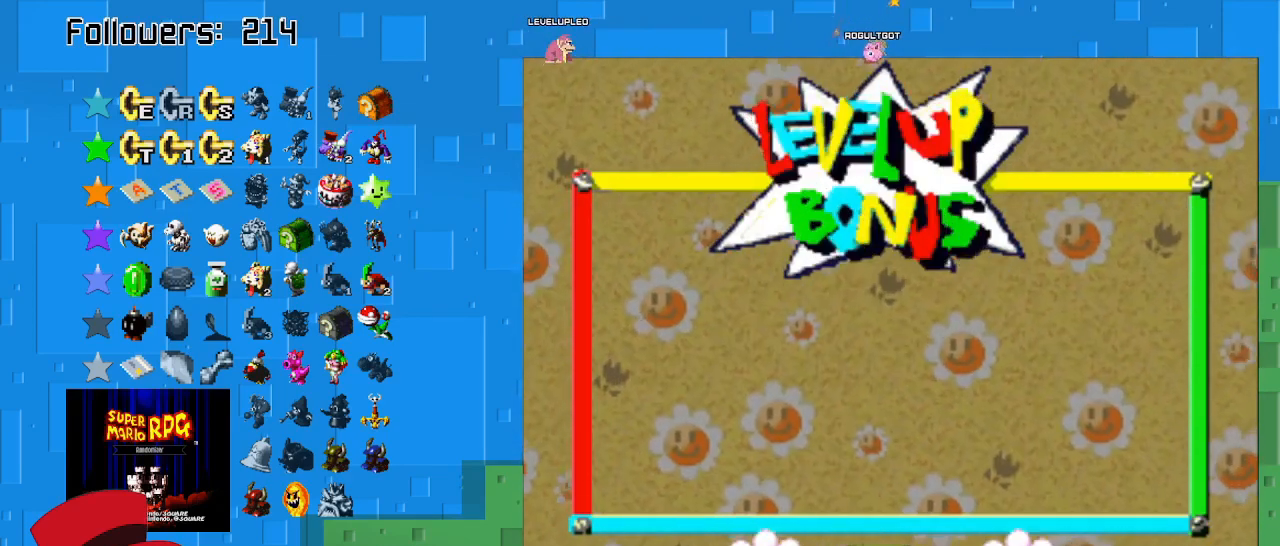
{"buttons": [], "left_stick": "center", "right_stick": "center", "events": []}
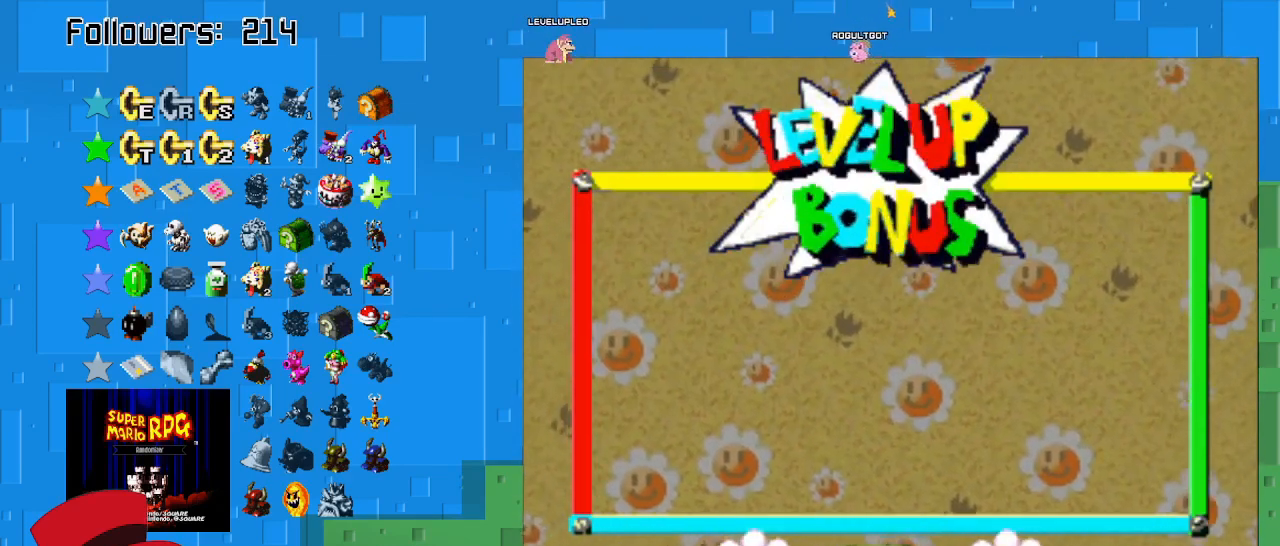
{"buttons": [], "left_stick": "center", "right_stick": "center", "events": []}
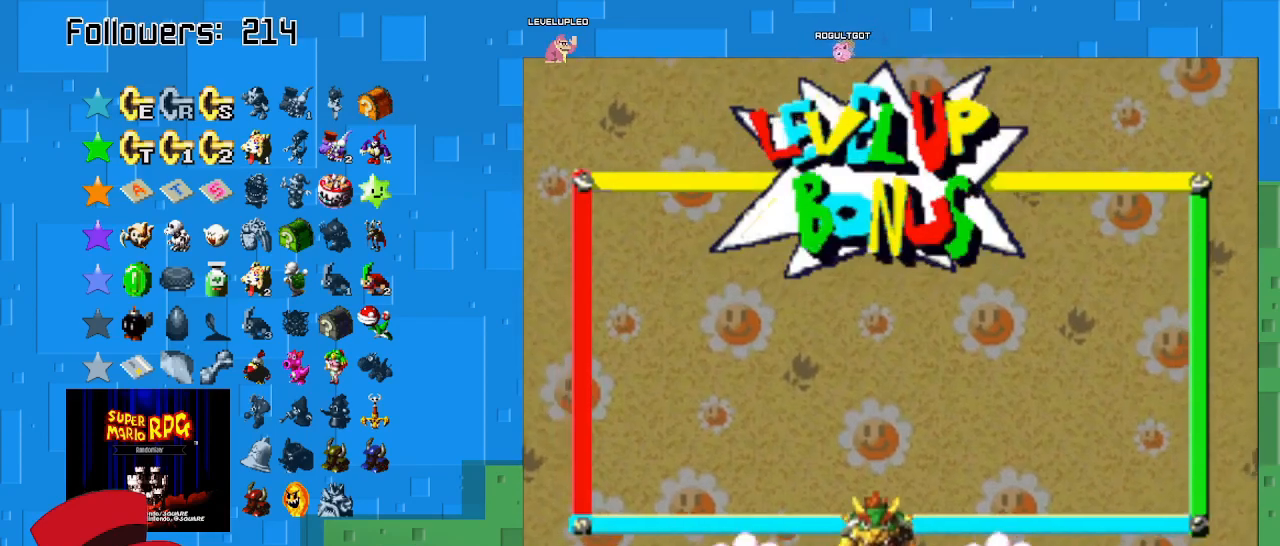
{"buttons": [], "left_stick": "center", "right_stick": "center", "events": [[367, "CIRCLE", "down"], [500, "CIRCLE", "up"]]}
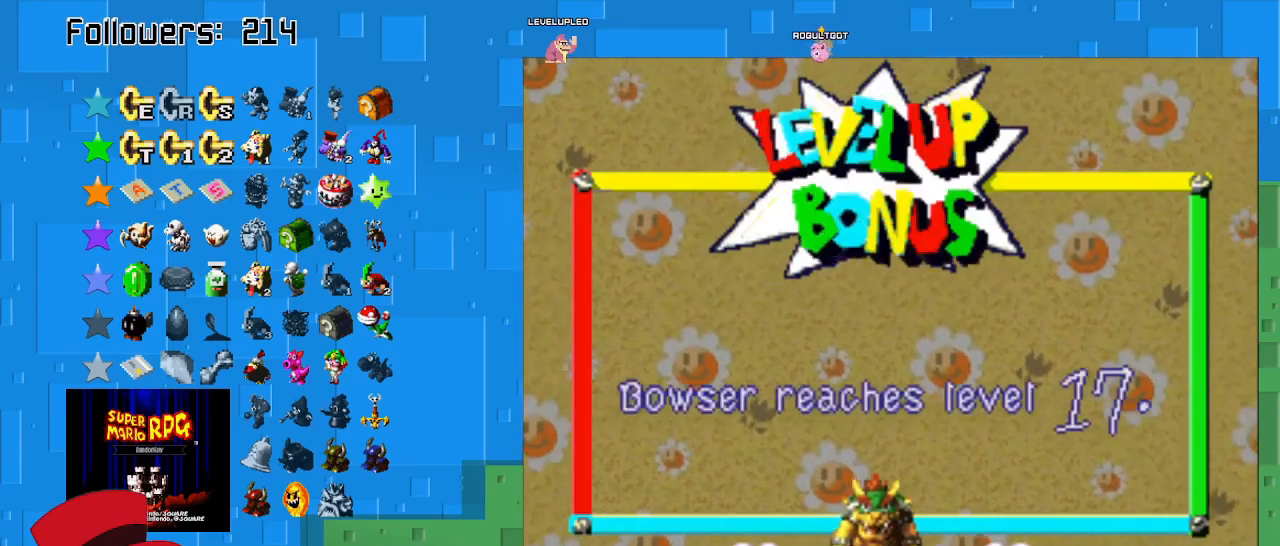
{"buttons": [], "left_stick": "center", "right_stick": "center", "events": [[133, "CIRCLE", "down"], [300, "CIRCLE", "up"]]}
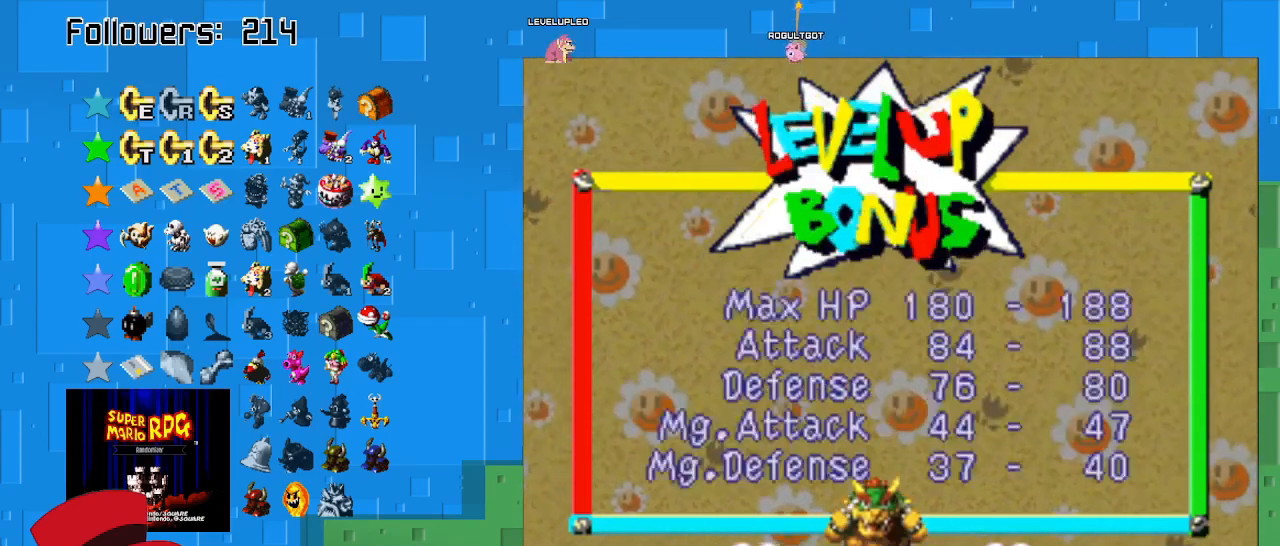
{"buttons": ["CIRCLE"], "left_stick": "center", "right_stick": "center", "events": [[33, "CIRCLE", "down"], [200, "CIRCLE", "up"], [500, "CIRCLE", "down"]]}
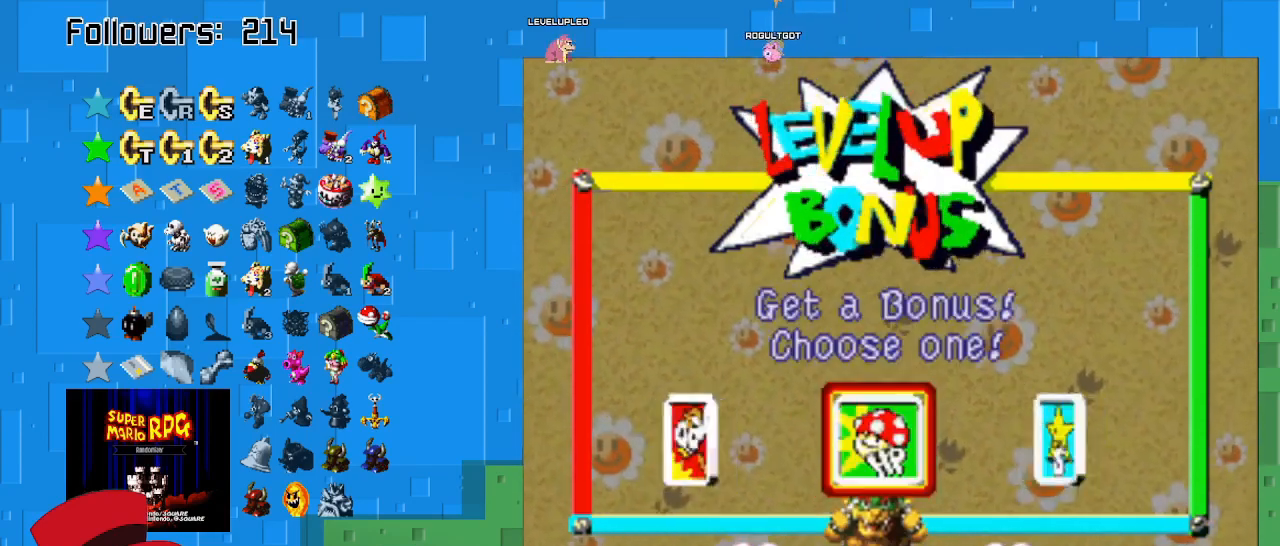
{"buttons": [], "left_stick": "center", "right_stick": "center", "events": [[100, "CIRCLE", "up"]]}
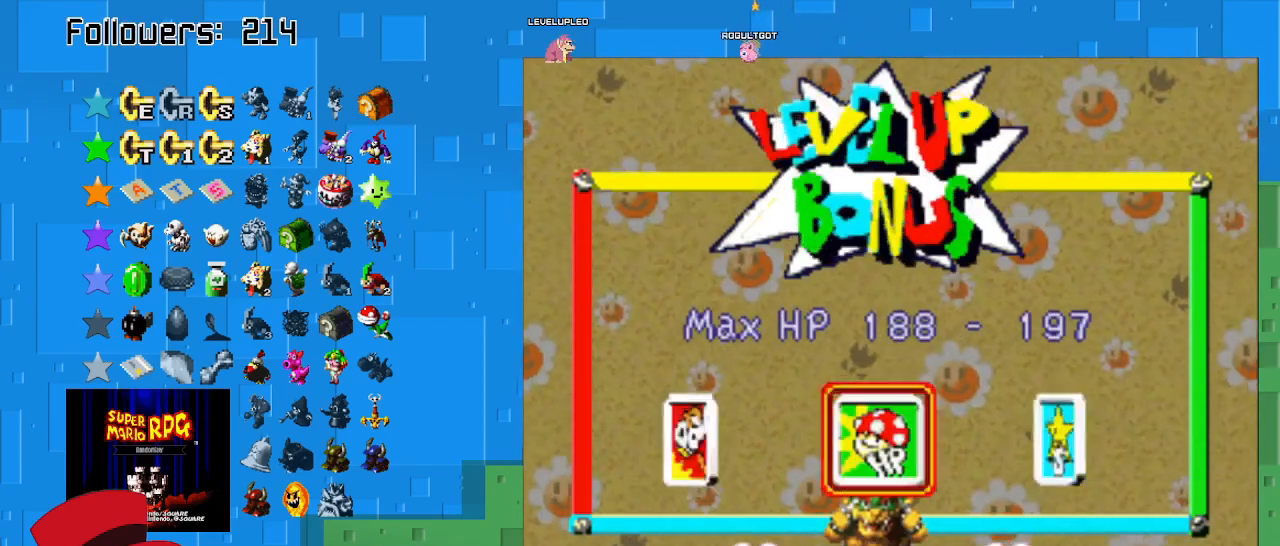
{"buttons": [], "left_stick": "center", "right_stick": "center", "events": []}
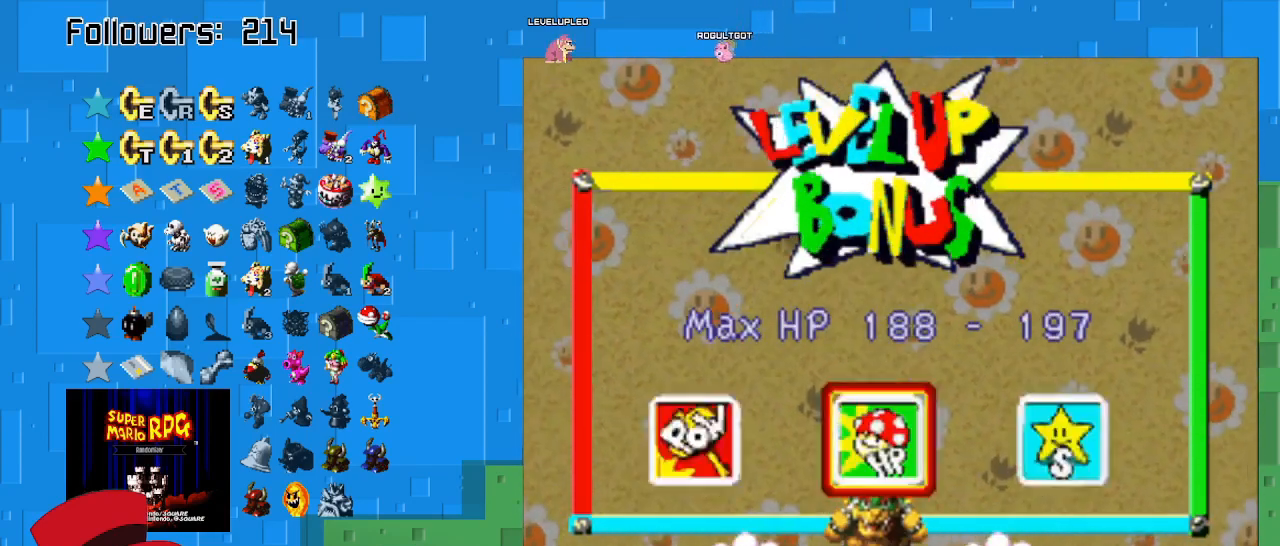
{"buttons": [], "left_stick": "center", "right_stick": "center", "events": [[33, "CIRCLE", "down"], [133, "CIRCLE", "up"]]}
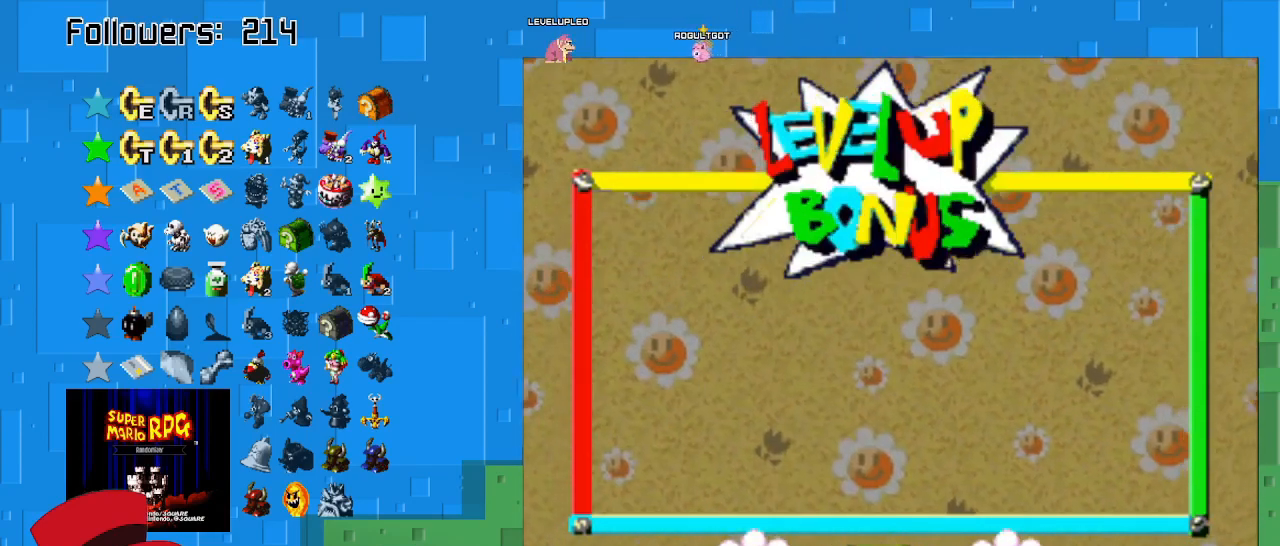
{"buttons": [], "left_stick": "center", "right_stick": "center", "events": []}
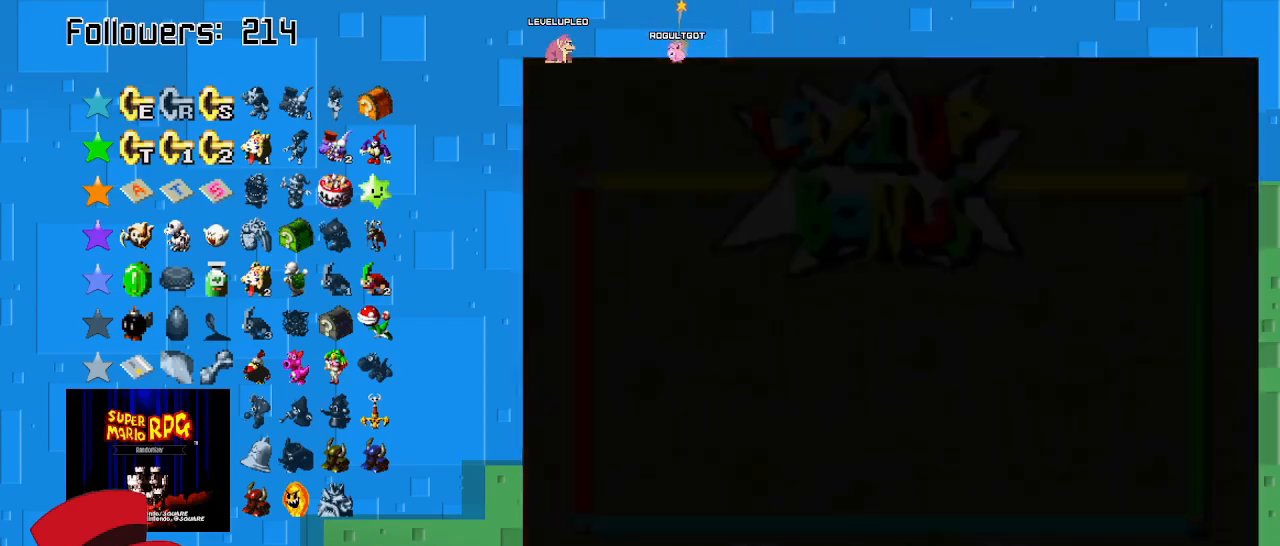
{"buttons": ["SQUARE"], "left_stick": "center", "right_stick": "center", "events": [[400, "SQUARE", "down"]]}
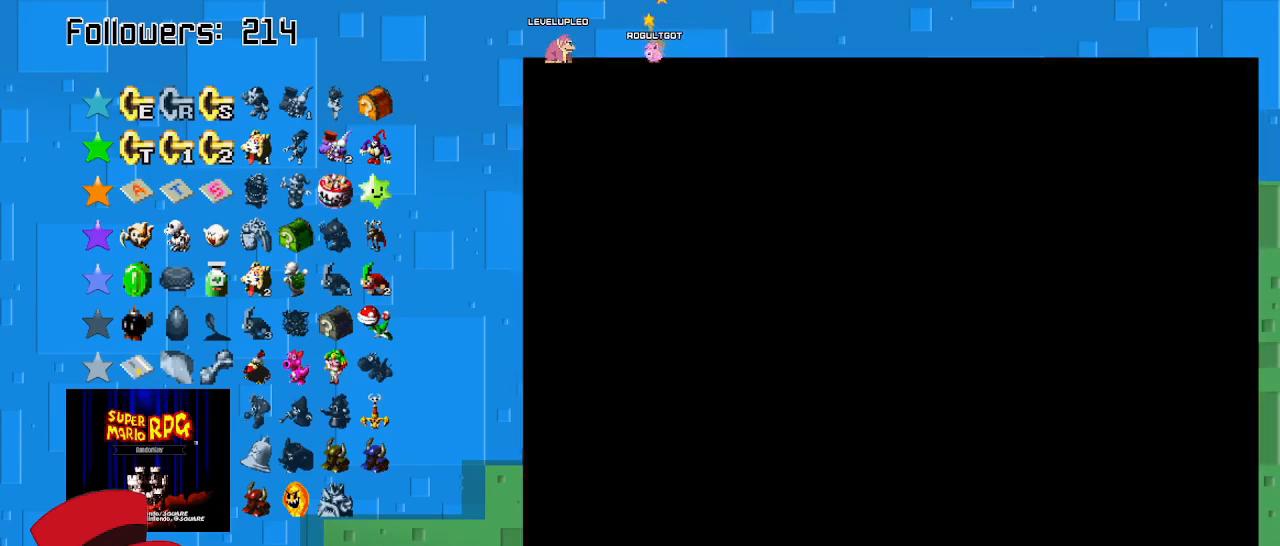
{"buttons": ["SQUARE"], "left_stick": "center", "right_stick": "center", "events": []}
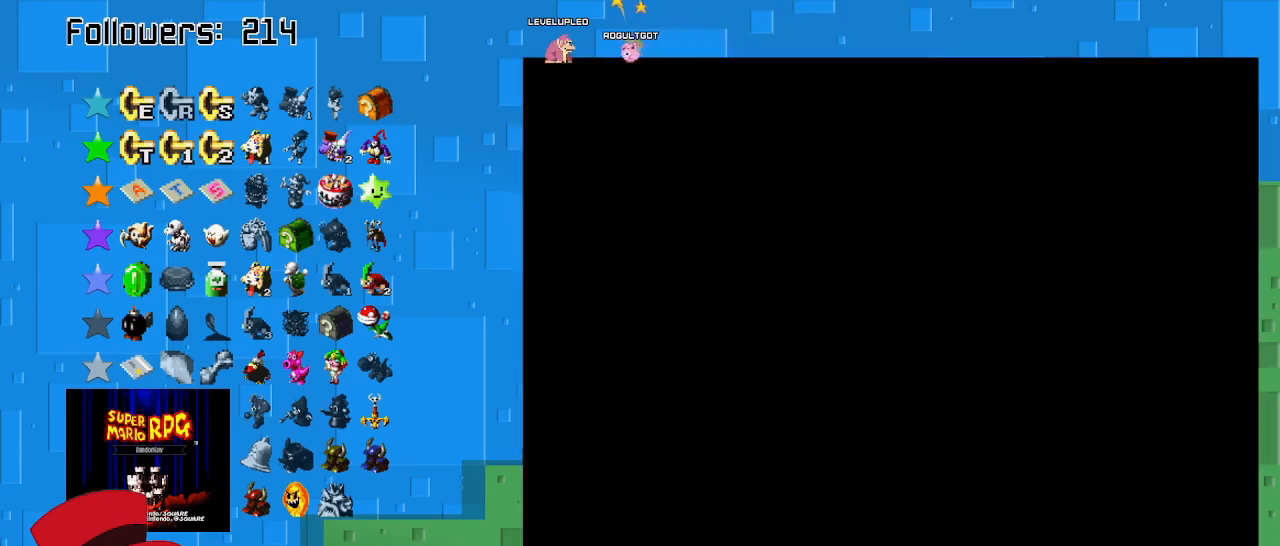
{"buttons": ["SQUARE"], "left_stick": "center", "right_stick": "center", "events": []}
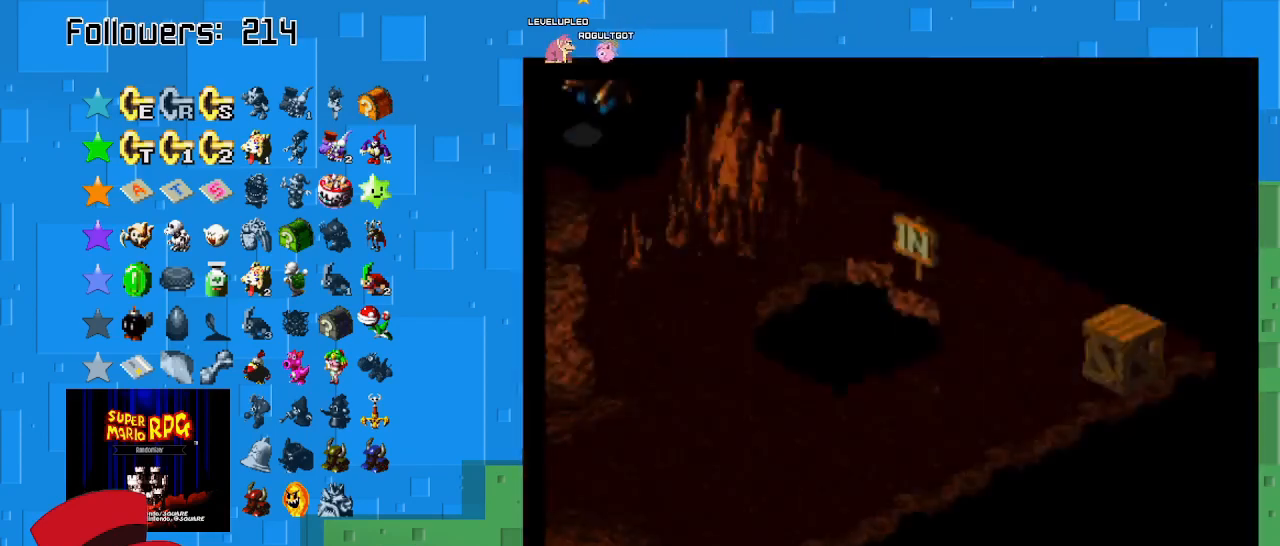
{"buttons": ["SQUARE"], "left_stick": "center", "right_stick": "center", "events": []}